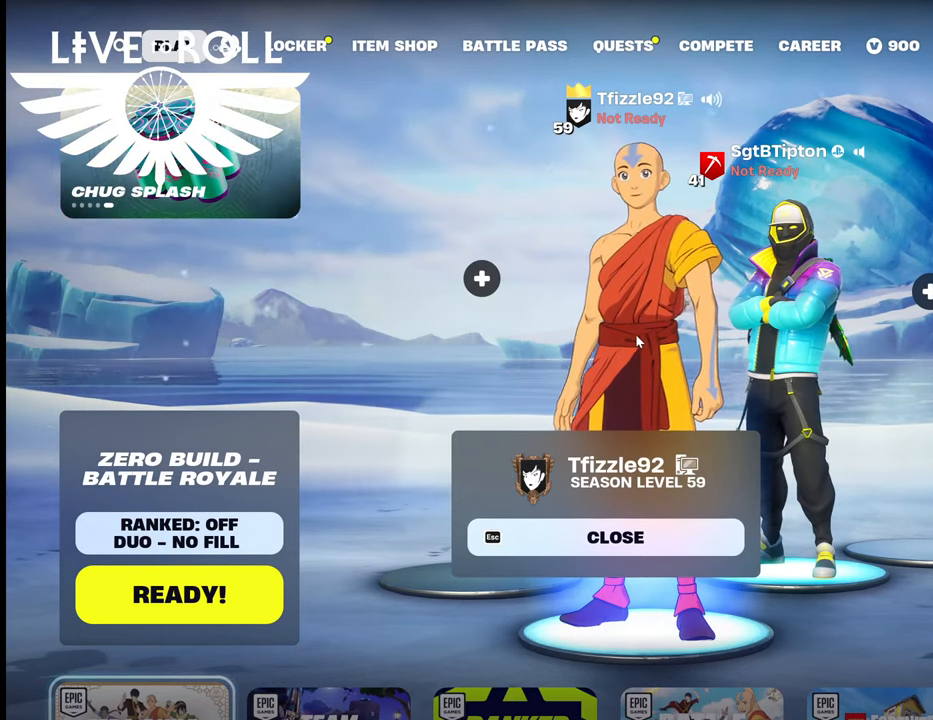
Gameplay with a controller (Xbox layout); each line is a JSON object with the inputs held at the frame after it. "events" lists button and stick changes between this image and that frame as [ms after this image, input, new state], when the widget could be followed in between.
{"buttons": [], "left_stick": "center", "right_stick": "center", "events": [[267, "left_stick", "down-right"], [367, "left_stick", "center"]]}
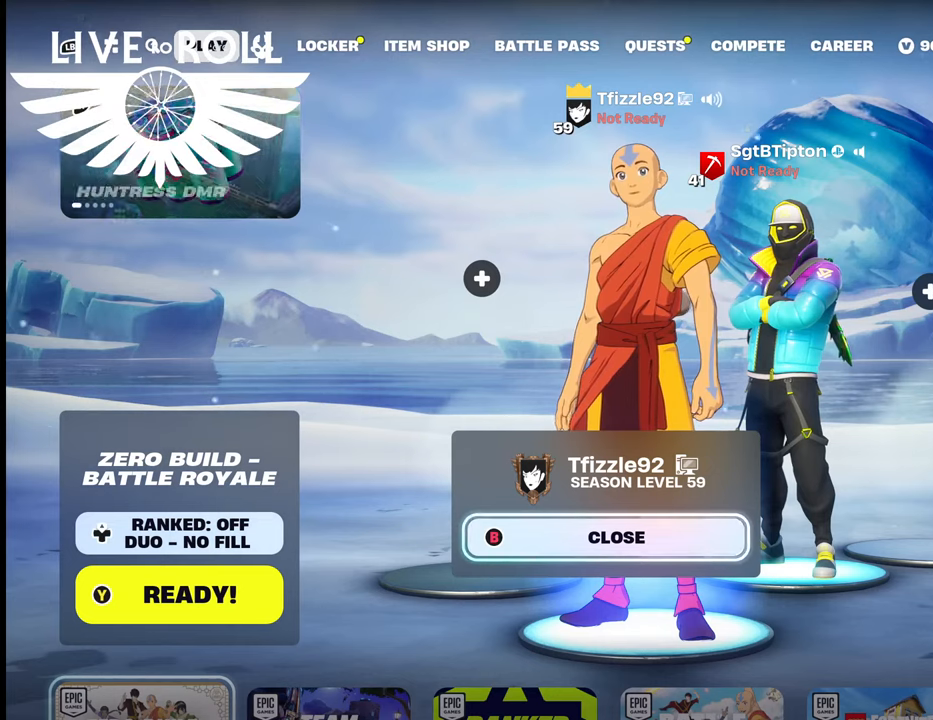
{"buttons": [], "left_stick": "center", "right_stick": "center", "events": []}
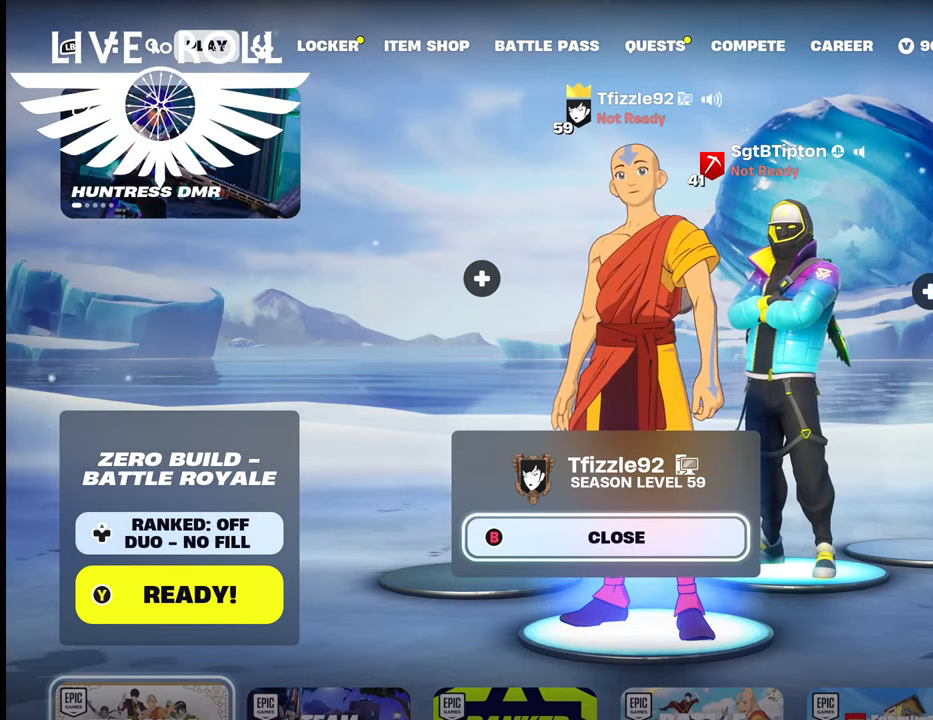
{"buttons": [], "left_stick": "center", "right_stick": "center", "events": []}
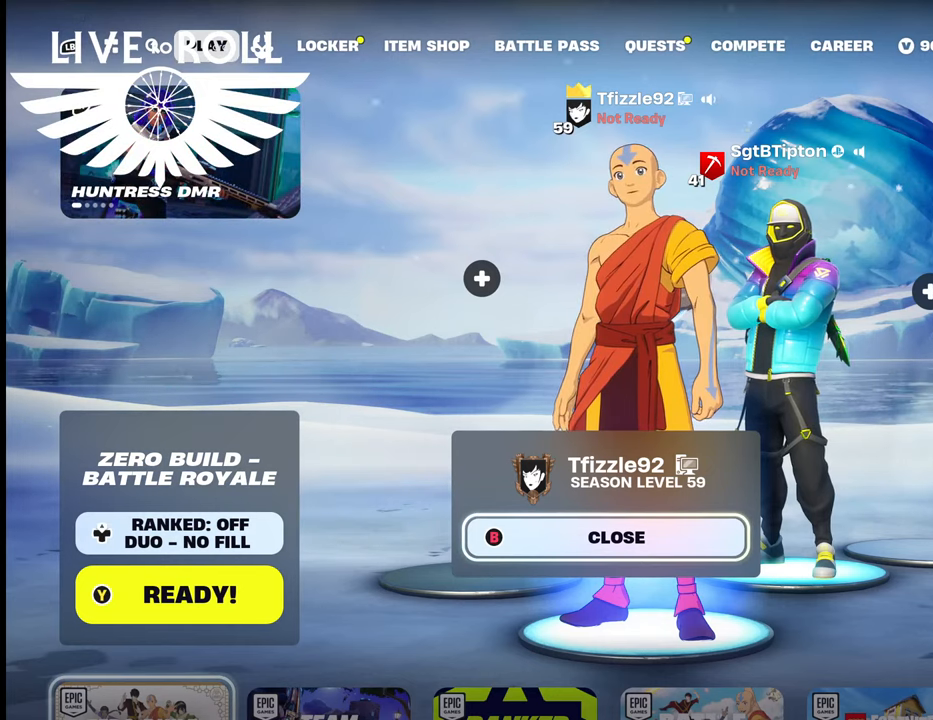
{"buttons": [], "left_stick": "center", "right_stick": "center", "events": []}
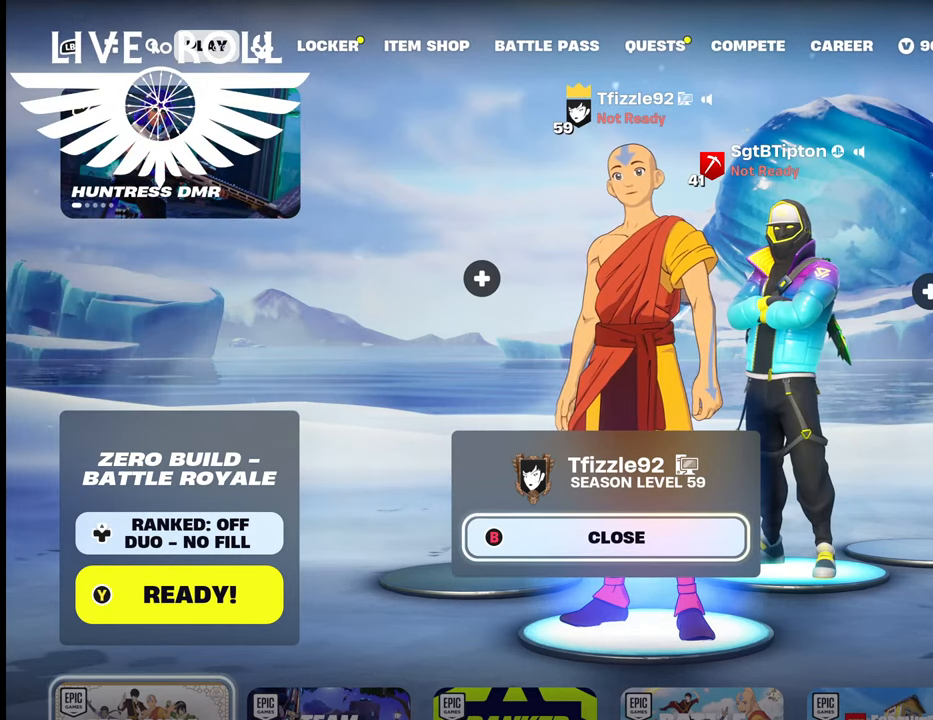
{"buttons": [], "left_stick": "center", "right_stick": "center", "events": [[300, "SELECT", "down"], [367, "SELECT", "up"]]}
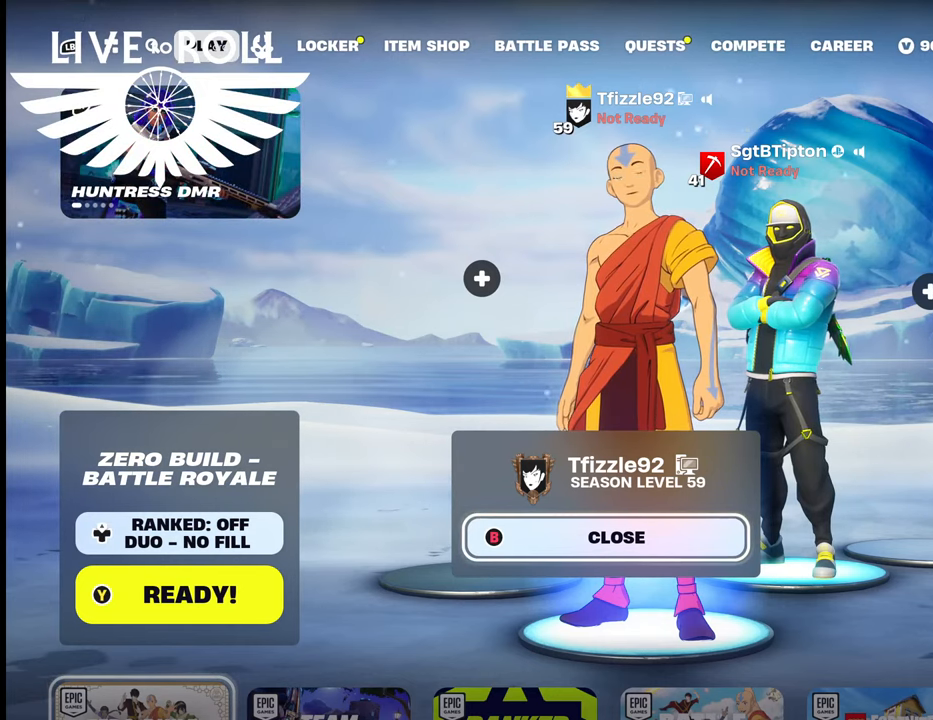
{"buttons": [], "left_stick": "center", "right_stick": "center", "events": [[367, "B", "down"], [500, "B", "up"]]}
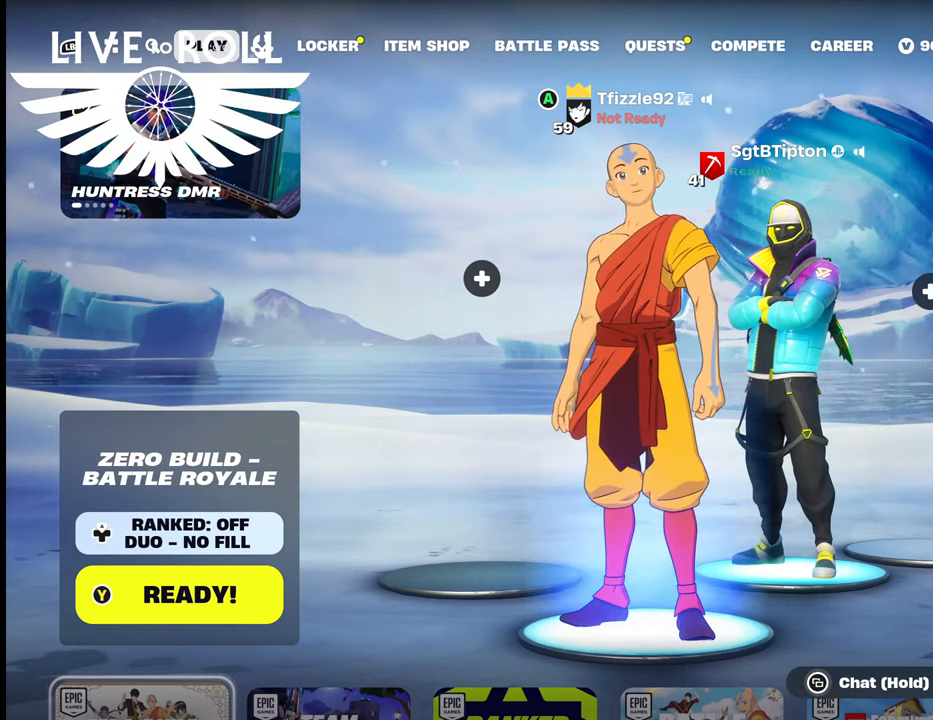
{"buttons": [], "left_stick": "center", "right_stick": "center", "events": []}
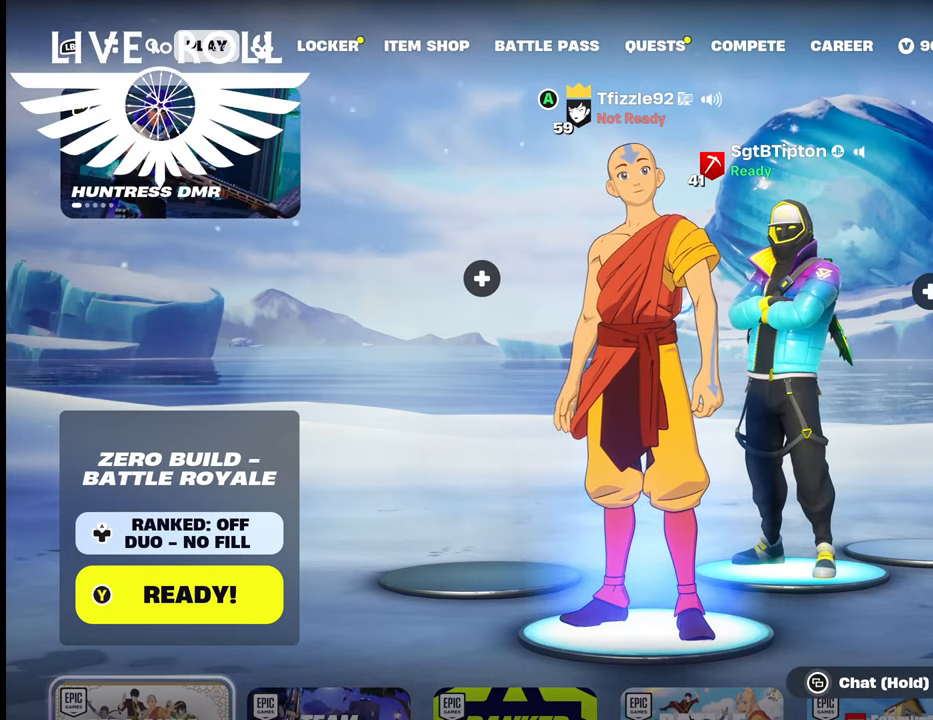
{"buttons": ["Y"], "left_stick": "center", "right_stick": "center", "events": [[467, "Y", "down"]]}
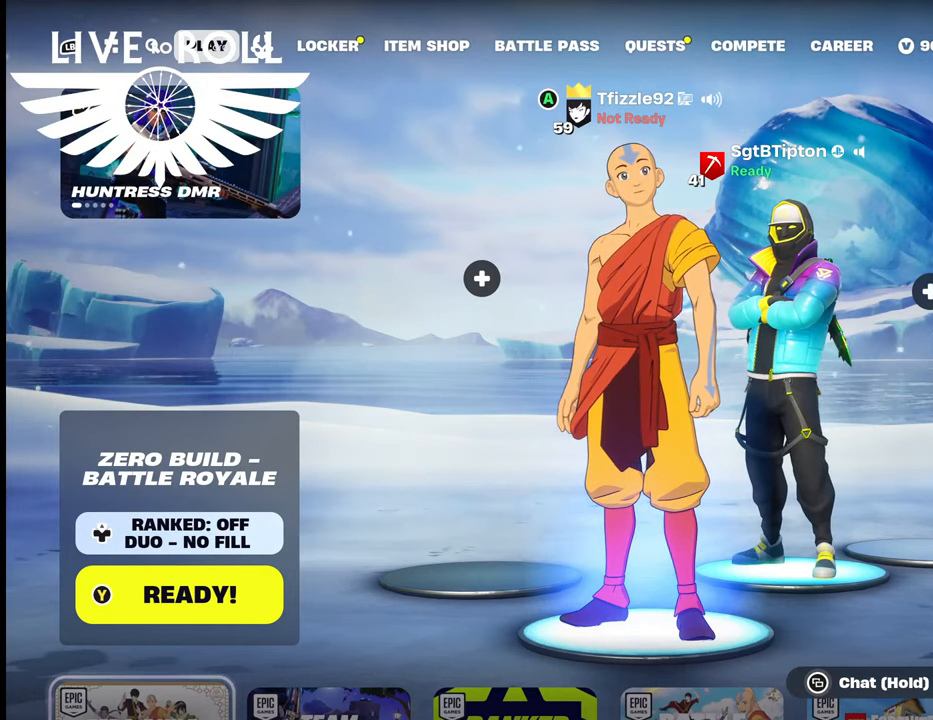
{"buttons": [], "left_stick": "center", "right_stick": "center", "events": [[100, "Y", "up"]]}